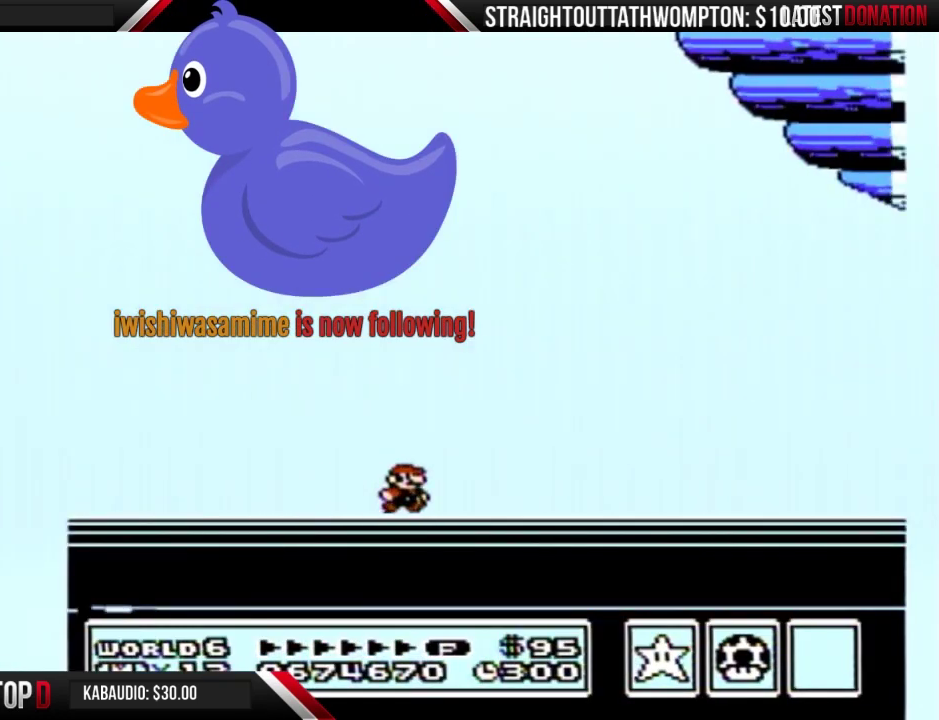
Gameplay with a controller (Nintendo layout); each line is a JSON object with the inputs held at the frame after it. "events" lists button and stick changes between this image and that frame as [ms after this image, input, new state], when the widget could be followed in between. Not read: L3 R3.
{"buttons": [], "events": []}
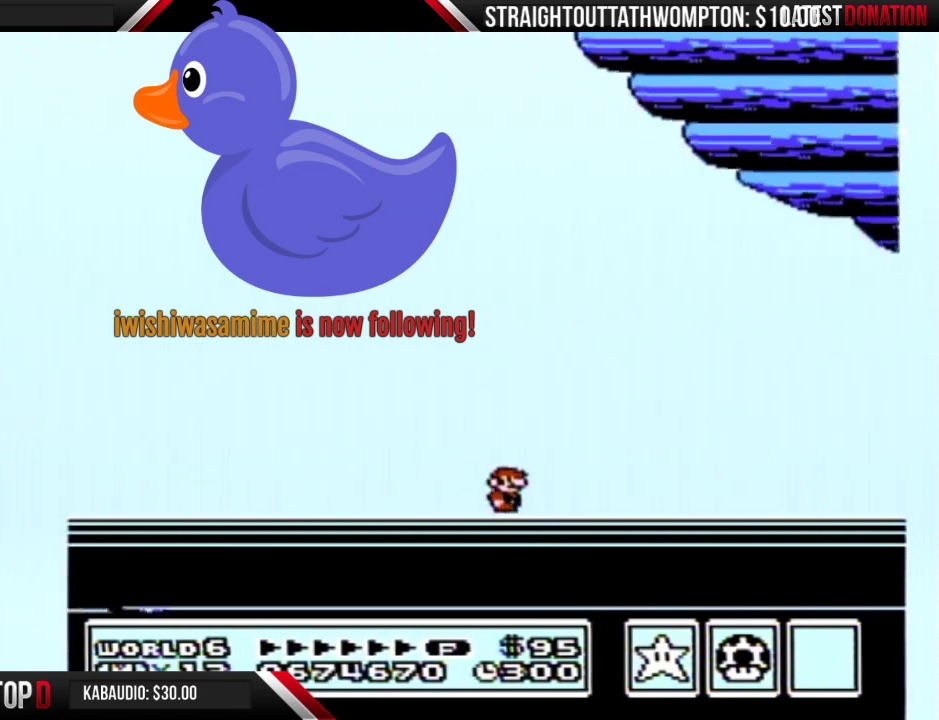
{"buttons": [], "events": []}
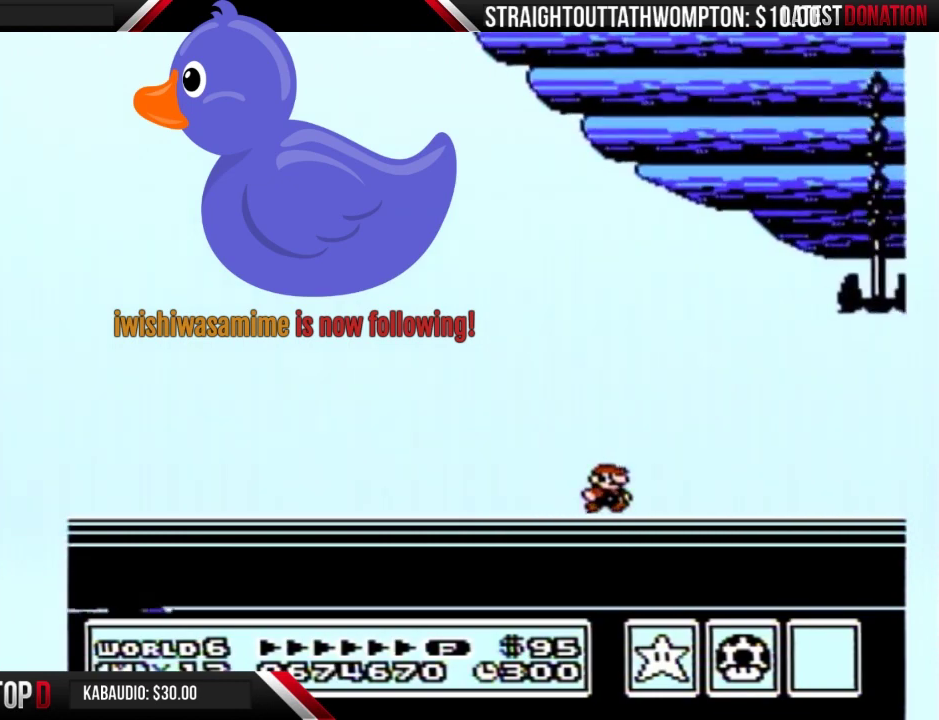
{"buttons": ["B"], "events": [[267, "B", "down"], [367, "B", "up"], [433, "B", "down"]]}
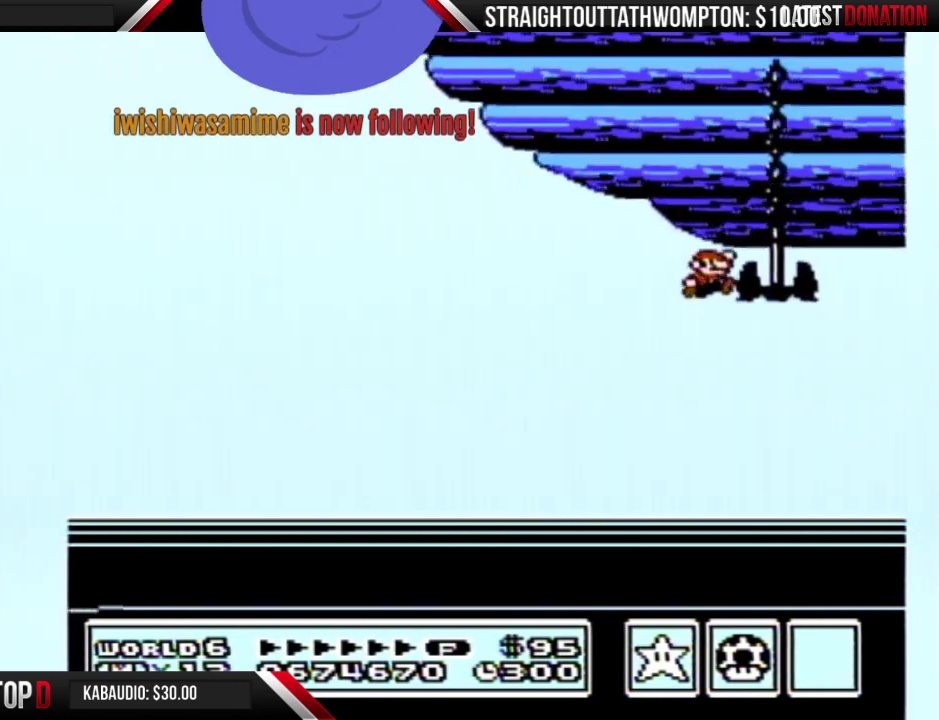
{"buttons": ["A", "B"], "events": [[33, "A", "down"], [33, "B", "up"], [100, "A", "up"], [100, "B", "down"], [167, "B", "up"], [433, "B", "down"], [500, "A", "down"]]}